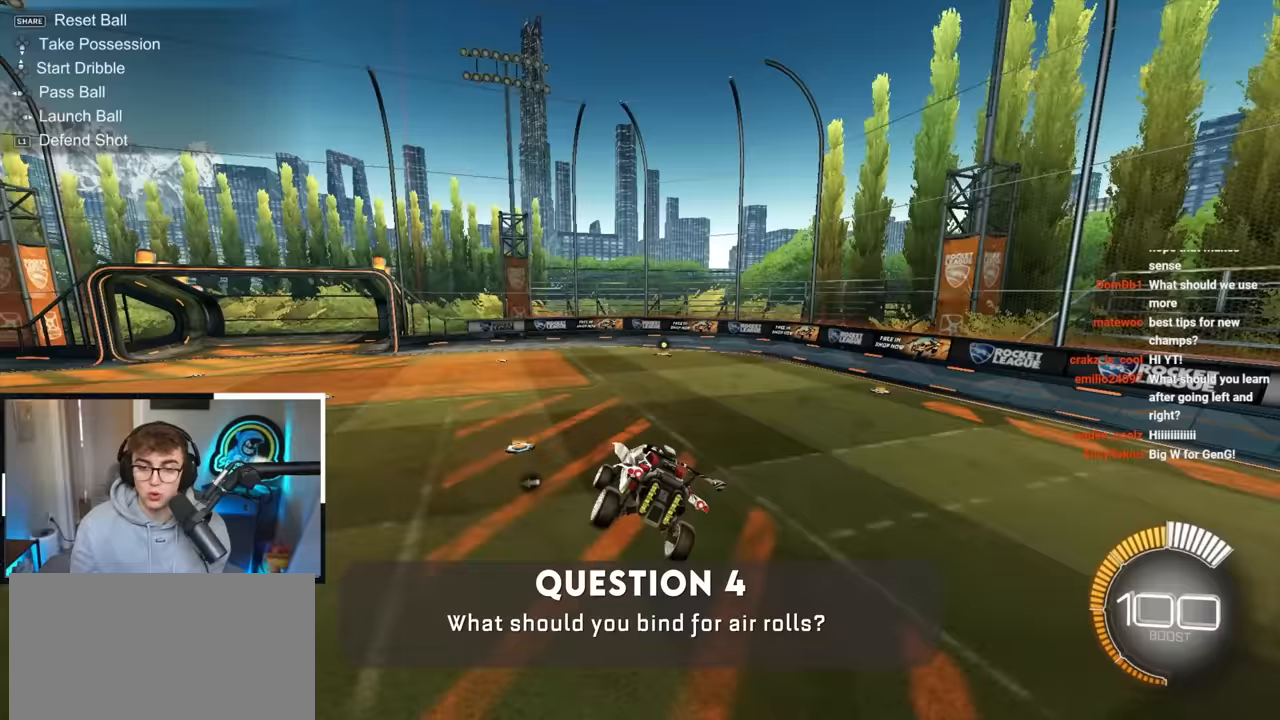
Gameplay with a controller (PlayStation layout); each line is a JSON object with the inputs held at the frame after it. "events" lists button and stick changes between this image and that frame as [ms after this image, input, new state], when the widget could be followed in between. Not read: R3.
{"buttons": [], "left_stick": "down-left", "right_stick": "center", "events": [[17, "left_stick", "center"], [117, "left_stick", "down"], [183, "left_stick", "down-left"], [300, "left_stick", "center"], [467, "left_stick", "down-left"]]}
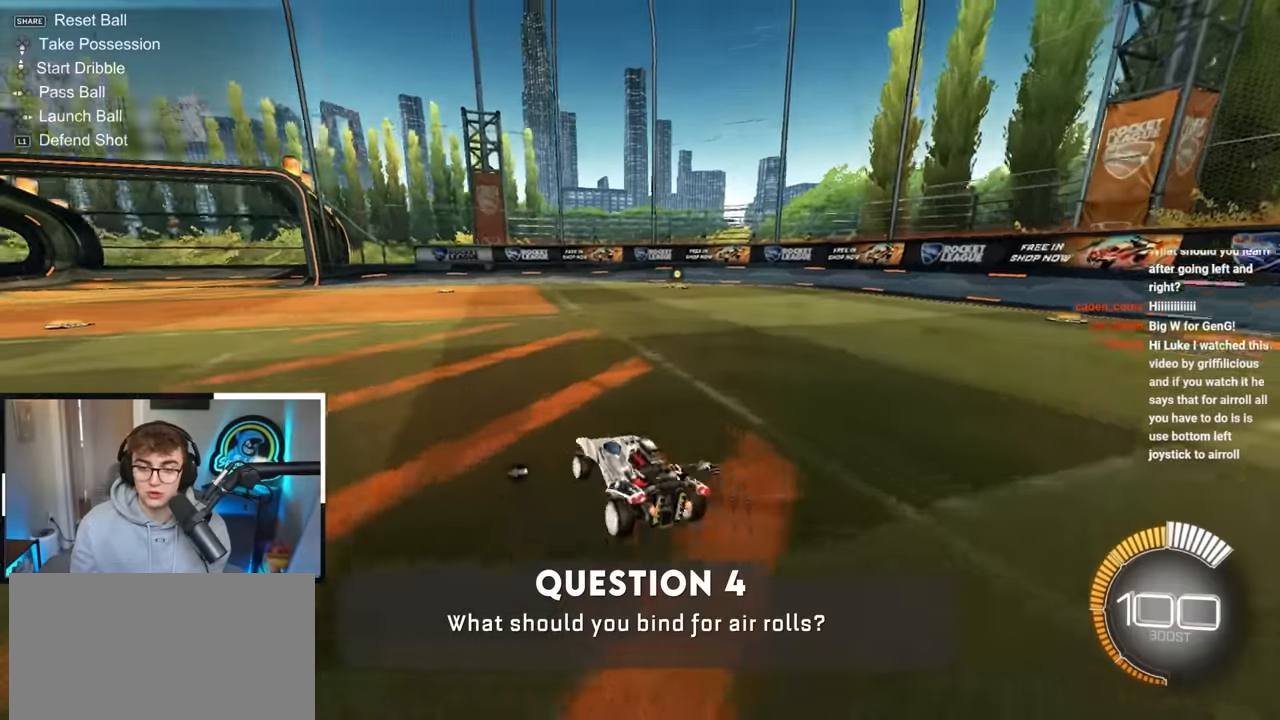
{"buttons": ["CROSS"], "left_stick": "down", "right_stick": "center", "events": [[50, "left_stick", "down"], [317, "CROSS", "down"]]}
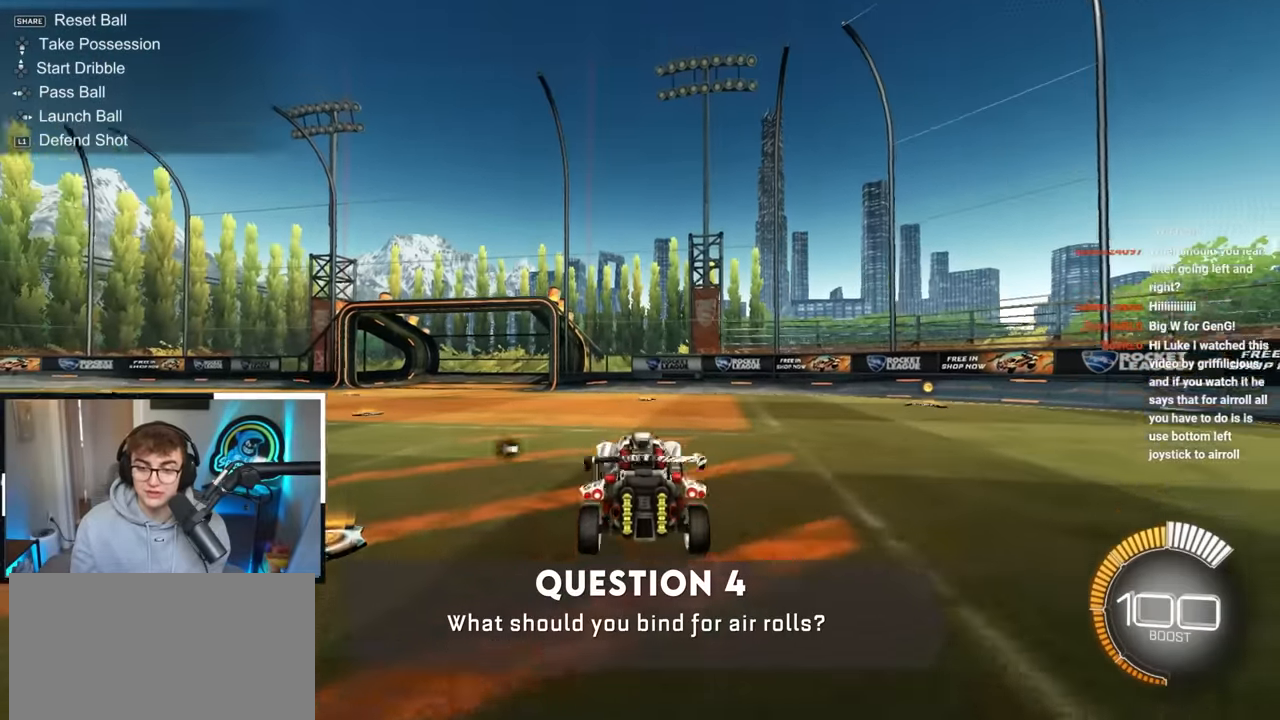
{"buttons": ["SQUARE"], "left_stick": "up", "right_stick": "center", "events": [[33, "CROSS", "up"], [67, "left_stick", "down-right"], [183, "SQUARE", "down"], [183, "left_stick", "center"], [317, "L2", "down"], [317, "left_stick", "up"], [400, "L2", "up"]]}
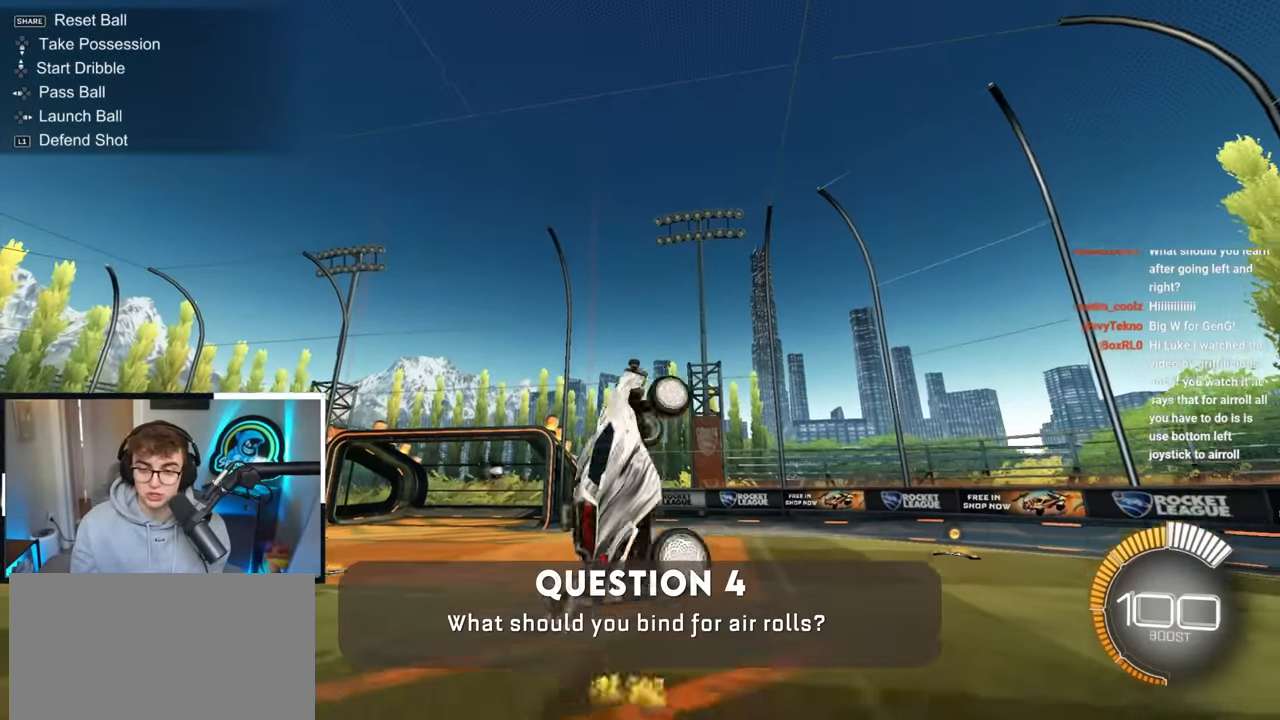
{"buttons": ["SQUARE", "L2"], "left_stick": "up", "right_stick": "center", "events": [[117, "left_stick", "center"], [283, "L2", "down"], [333, "left_stick", "up-right"], [467, "left_stick", "up"]]}
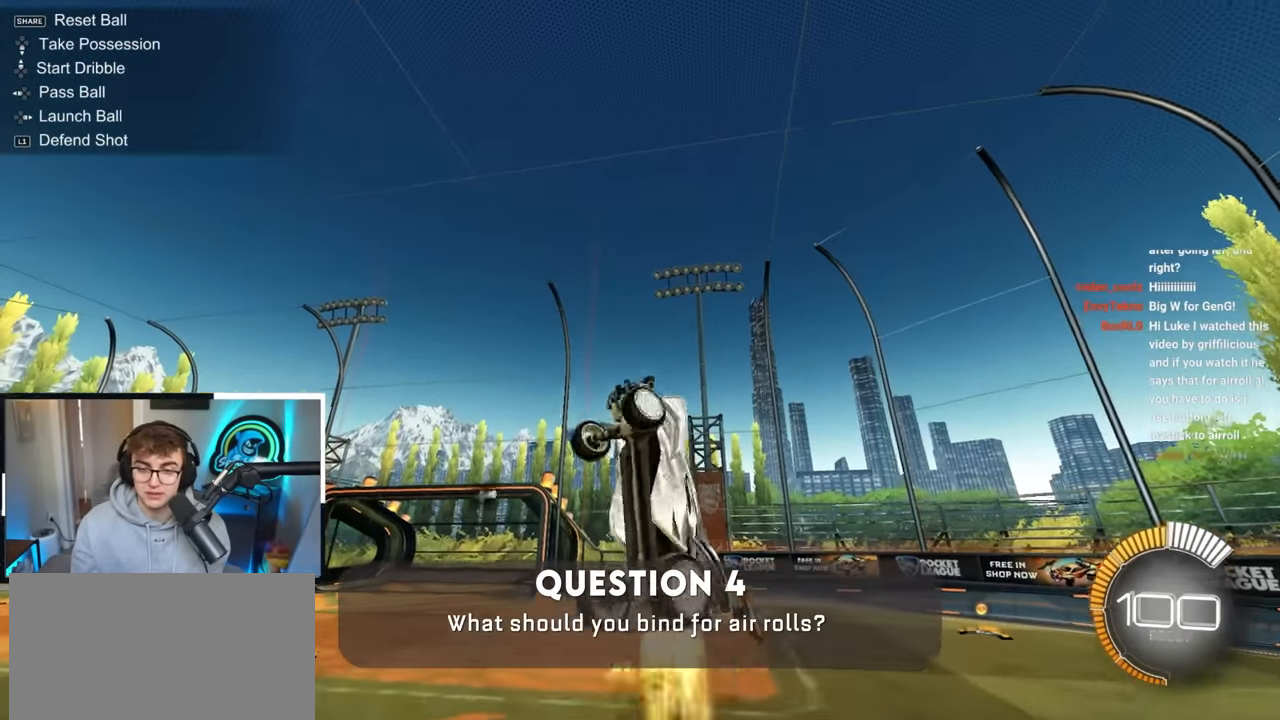
{"buttons": ["SQUARE"], "left_stick": "up", "right_stick": "center", "events": [[250, "L2", "up"]]}
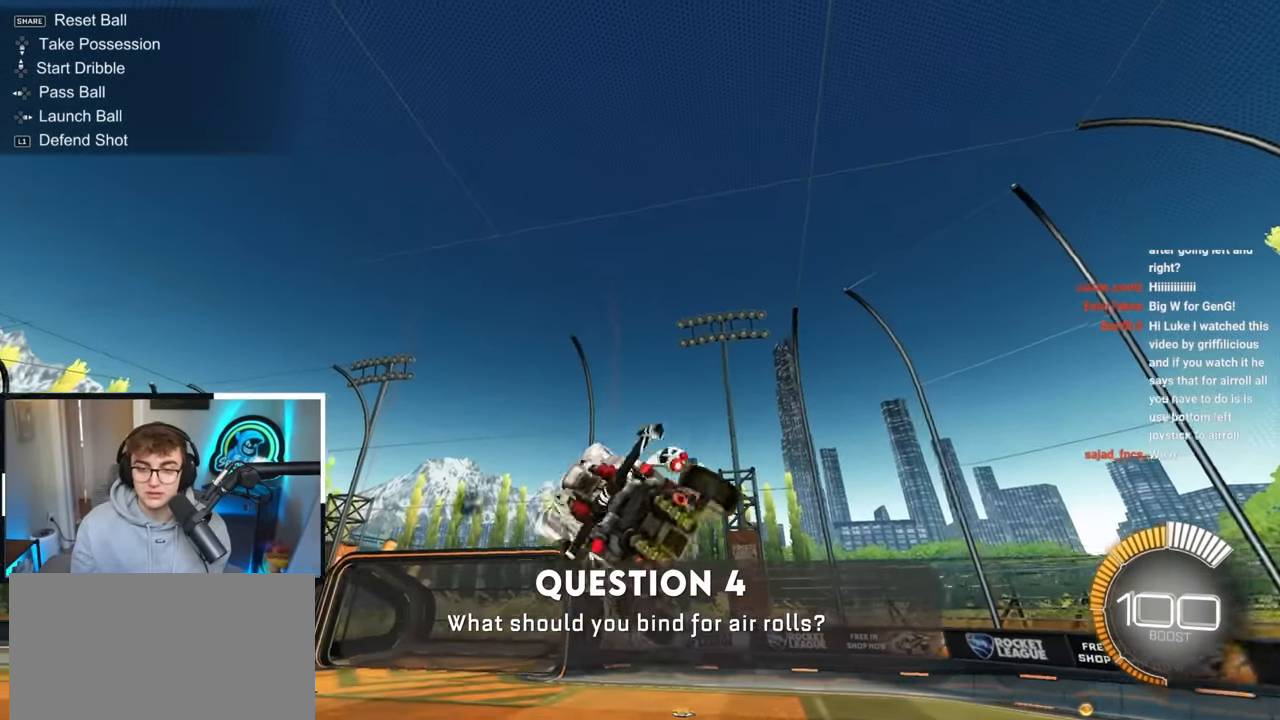
{"buttons": ["SQUARE"], "left_stick": "down", "right_stick": "center", "events": [[183, "L2", "down"], [200, "SQUARE", "up"], [300, "L2", "up"], [350, "SQUARE", "down"], [367, "left_stick", "down"]]}
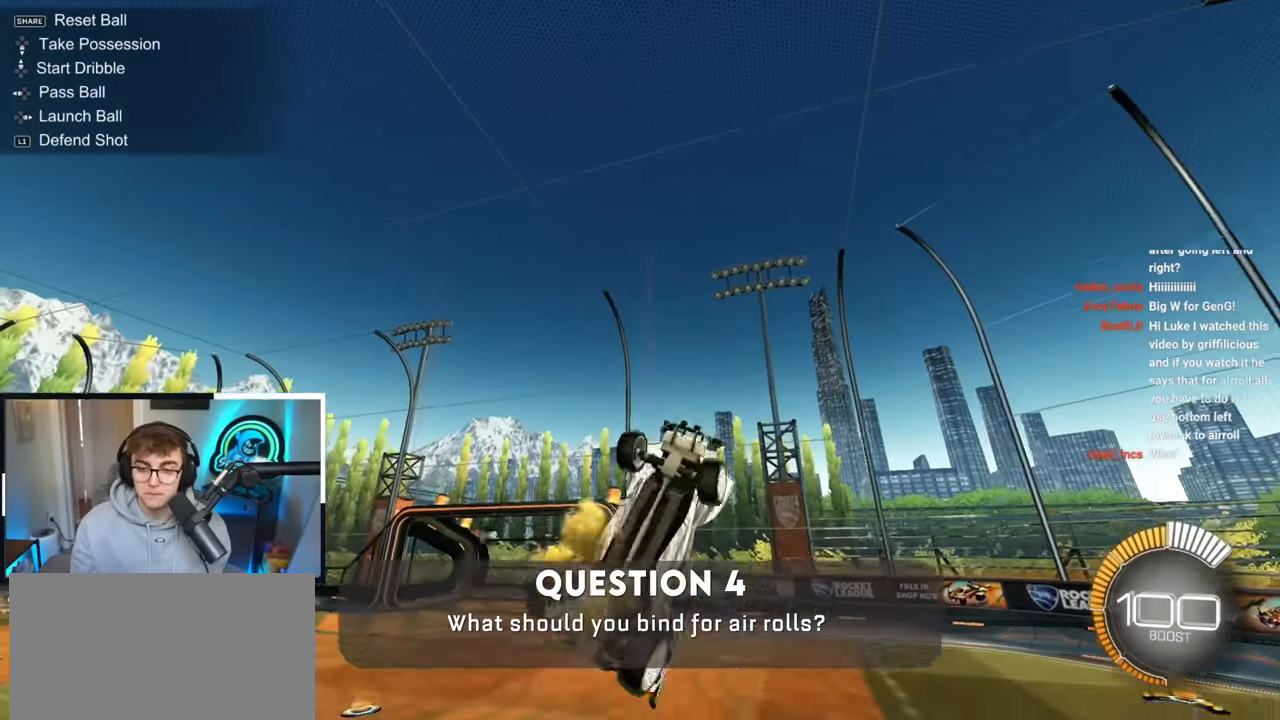
{"buttons": [], "left_stick": "down-left", "right_stick": "center", "events": [[83, "left_stick", "right"], [133, "left_stick", "up"], [333, "SQUARE", "up"], [350, "left_stick", "up-left"], [483, "left_stick", "down-left"]]}
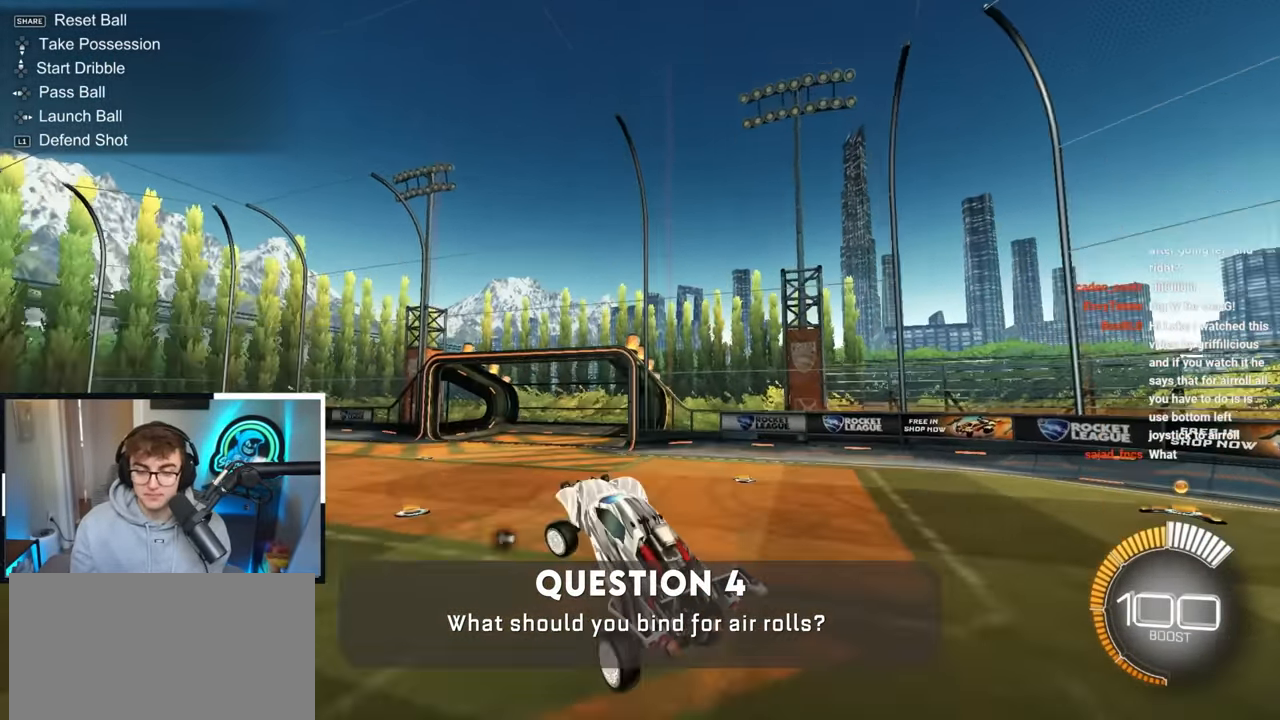
{"buttons": ["L2"], "left_stick": "up-left", "right_stick": "center", "events": [[33, "left_stick", "down"], [167, "R1", "down"], [167, "left_stick", "down-right"], [300, "L2", "down"], [333, "R1", "up"], [333, "left_stick", "up-left"]]}
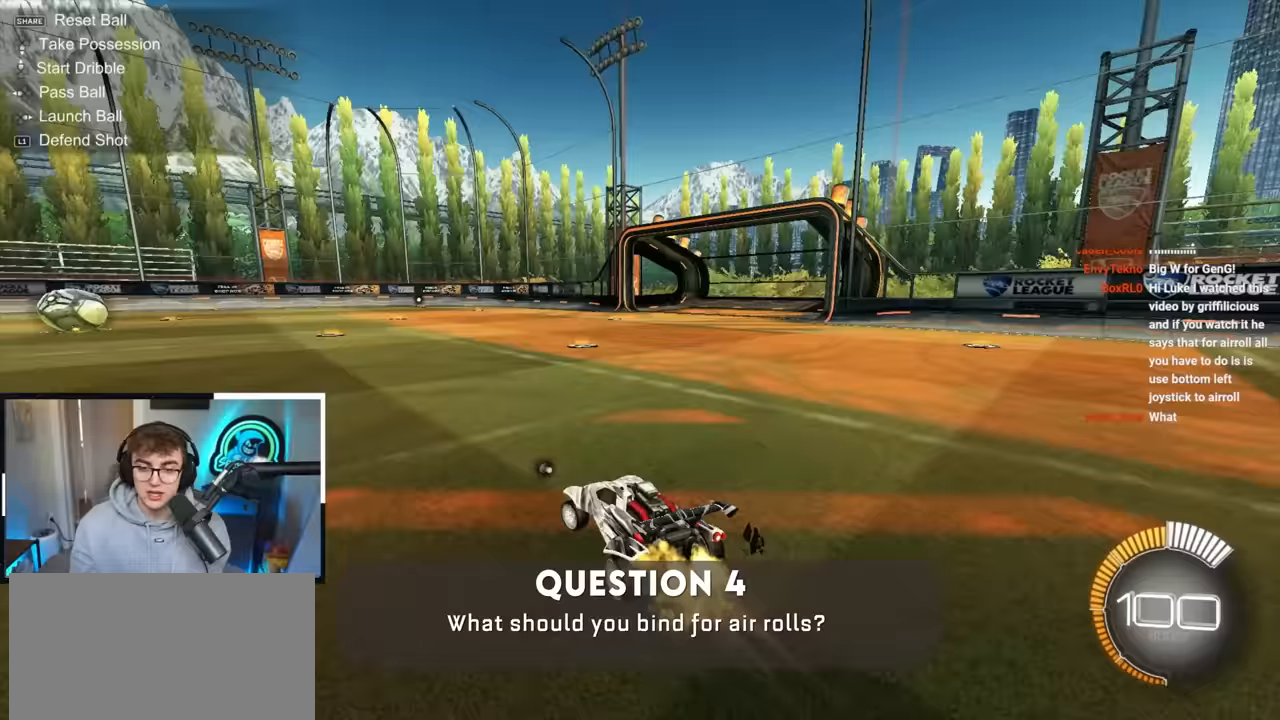
{"buttons": [], "left_stick": "center", "right_stick": "center", "events": [[117, "left_stick", "center"], [150, "L2", "up"], [183, "CROSS", "down"], [217, "left_stick", "down"], [433, "CROSS", "up"], [483, "left_stick", "center"]]}
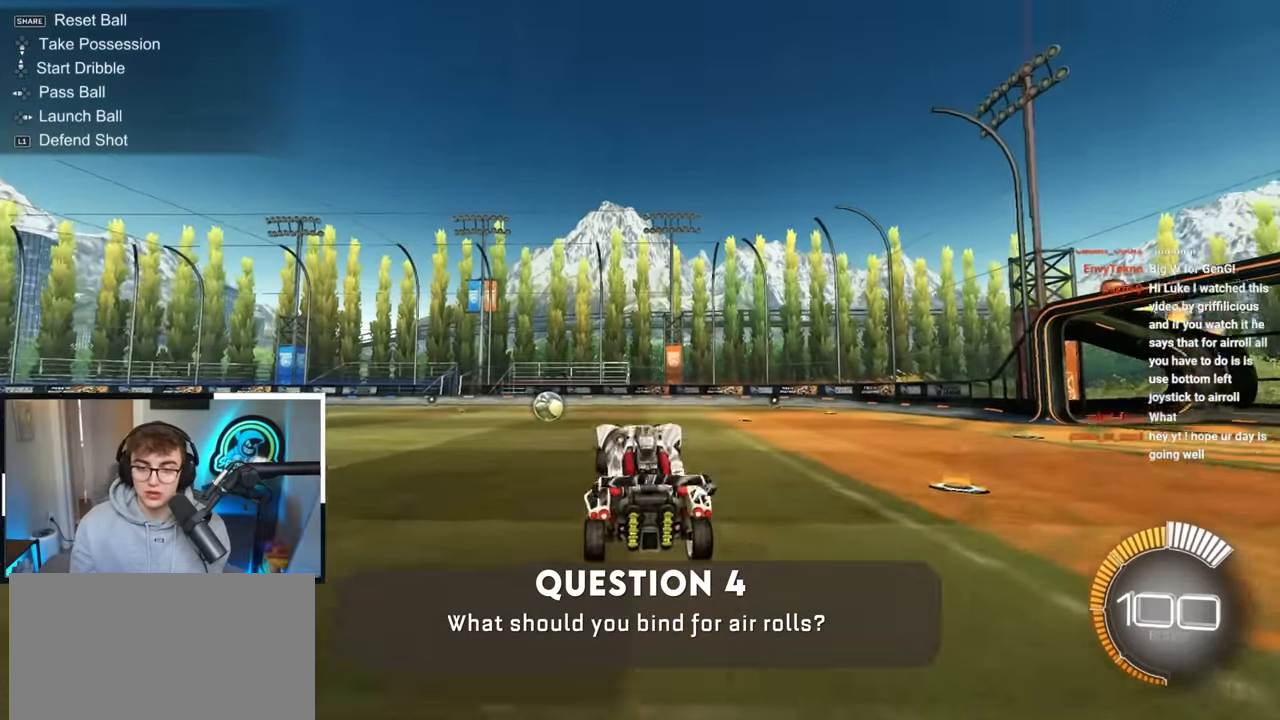
{"buttons": ["SQUARE"], "left_stick": "right", "right_stick": "center", "events": [[150, "SQUARE", "down"], [183, "left_stick", "right"], [233, "L2", "down"], [350, "left_stick", "center"], [367, "L2", "up"], [500, "left_stick", "right"]]}
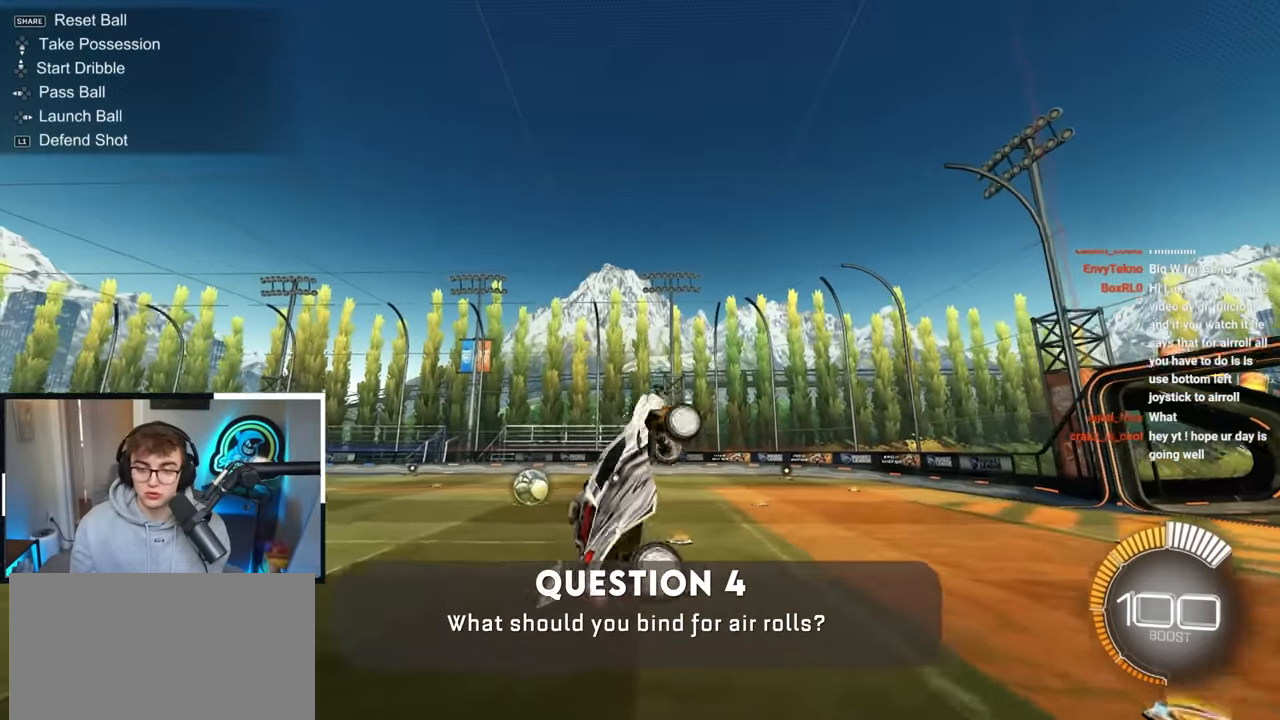
{"buttons": ["SQUARE"], "left_stick": "right", "right_stick": "center", "events": [[33, "L2", "down"], [167, "L2", "up"], [300, "L2", "down"], [433, "L2", "up"]]}
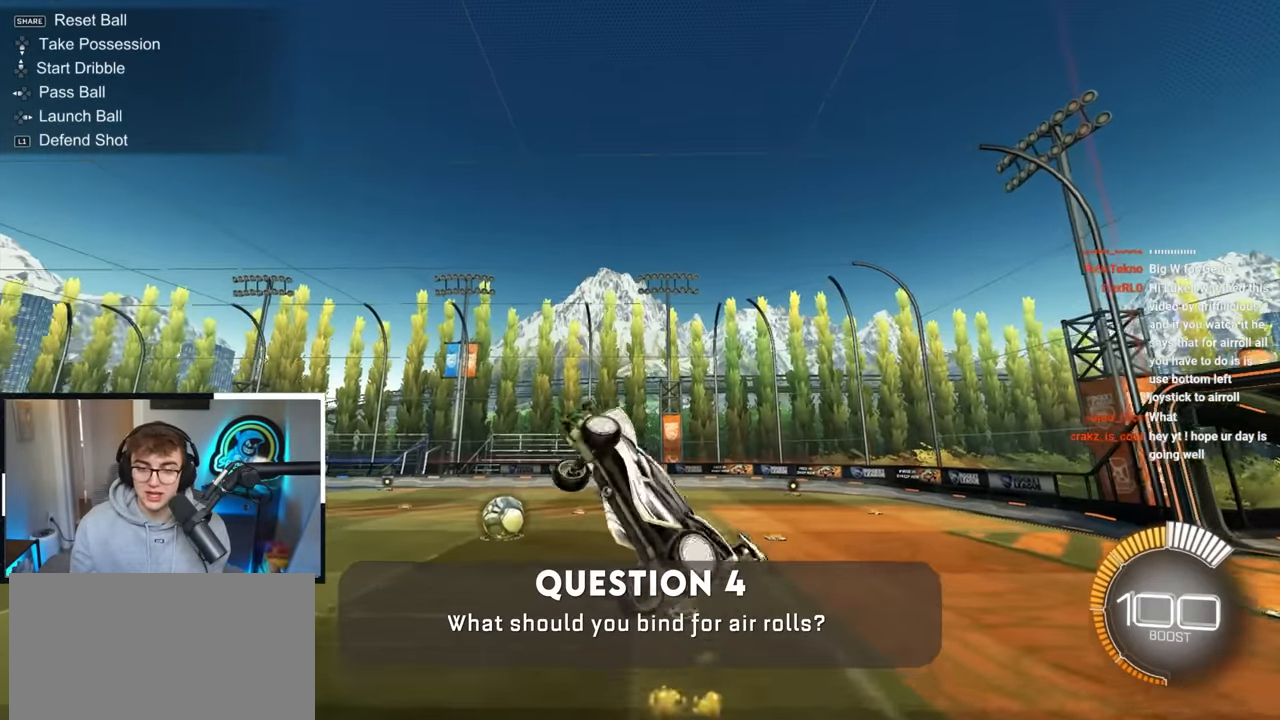
{"buttons": ["SQUARE"], "left_stick": "right", "right_stick": "center", "events": [[67, "L2", "down"], [233, "L2", "up"], [350, "L2", "down"], [500, "L2", "up"]]}
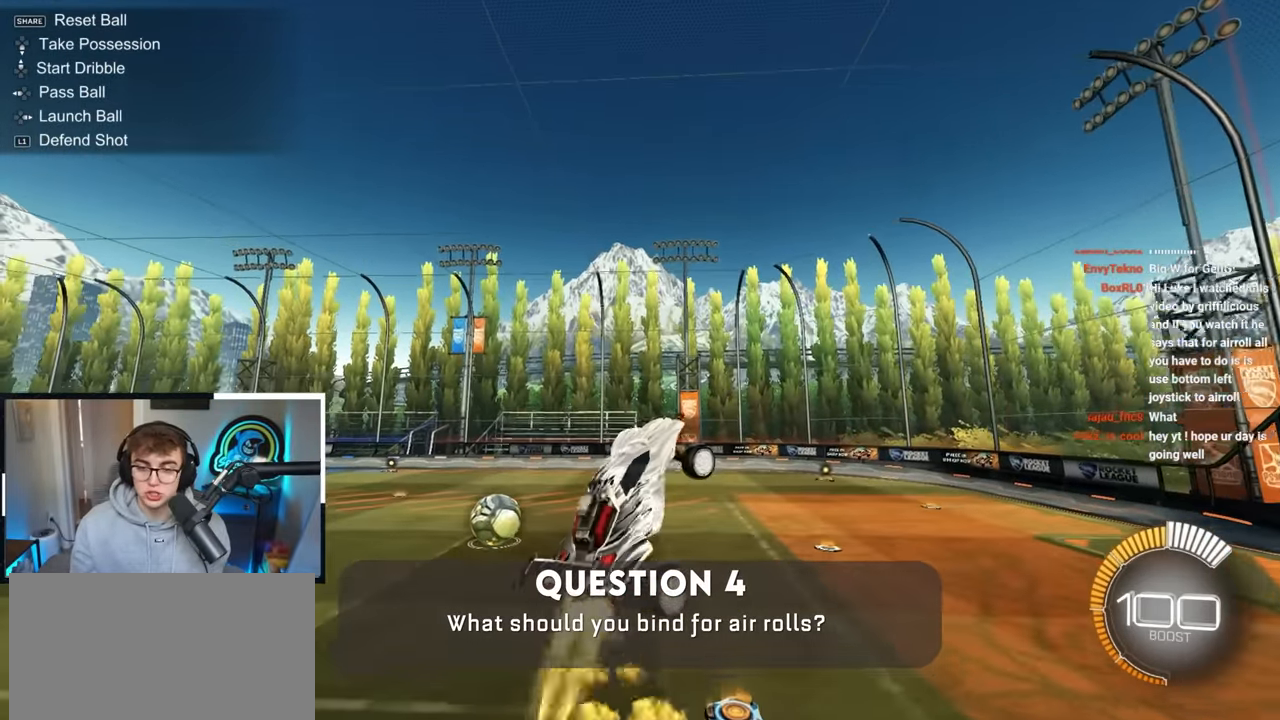
{"buttons": ["SQUARE"], "left_stick": "right", "right_stick": "center", "events": [[100, "L2", "down"], [267, "L2", "up"], [350, "L2", "down"], [483, "L2", "up"]]}
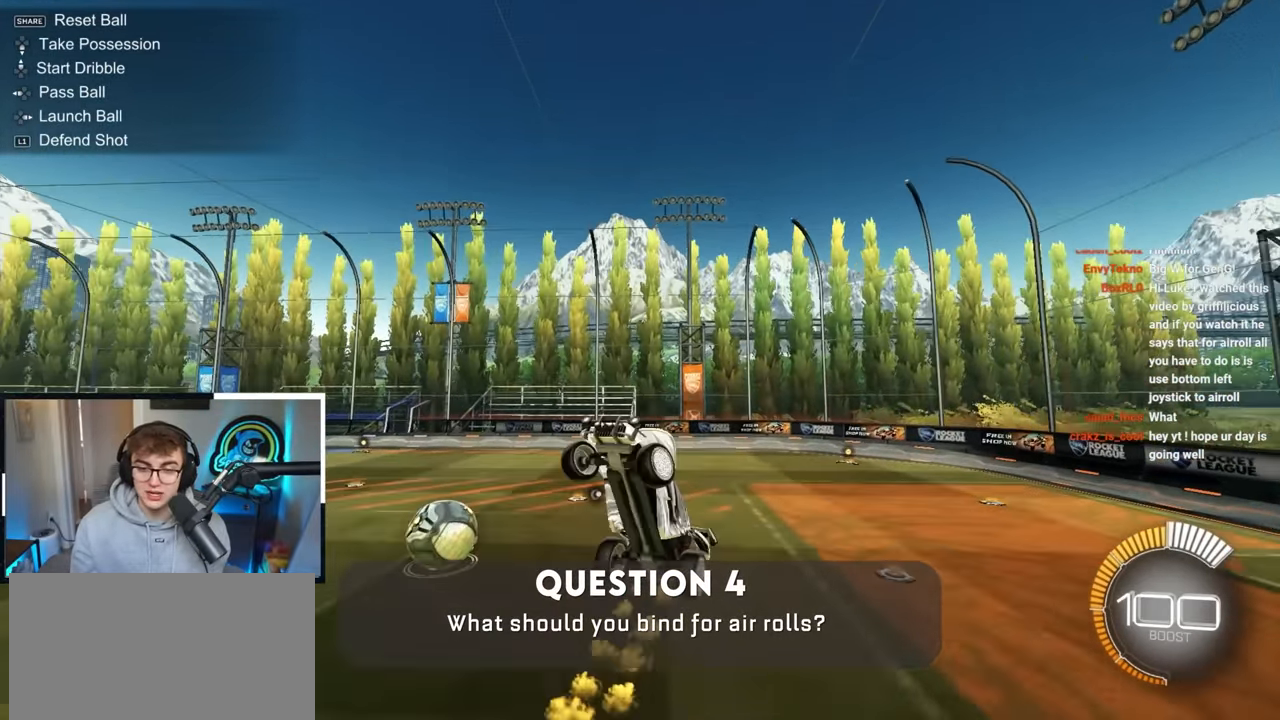
{"buttons": [], "left_stick": "center", "right_stick": "center", "events": [[83, "L2", "down"], [233, "L2", "up"], [233, "SQUARE", "up"], [300, "left_stick", "up-left"], [500, "left_stick", "center"]]}
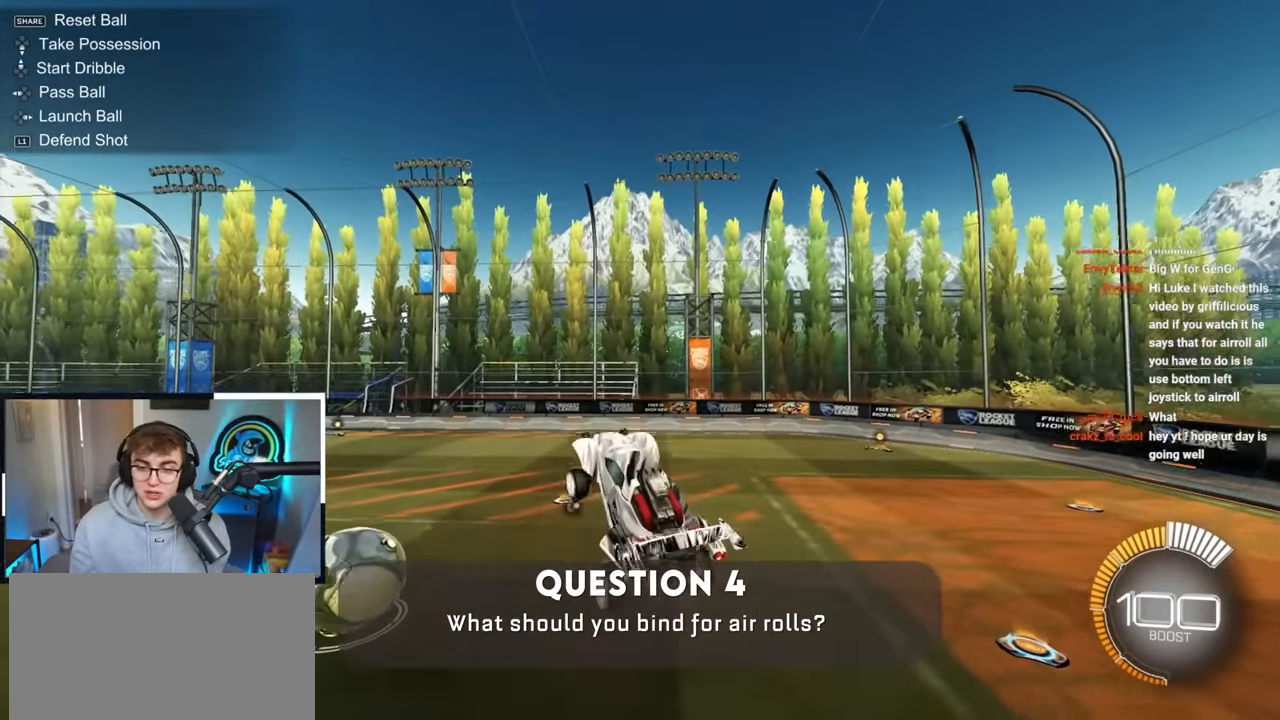
{"buttons": [], "left_stick": "left", "right_stick": "center", "events": [[167, "L2", "down"], [217, "left_stick", "down"], [333, "L2", "up"], [383, "left_stick", "left"]]}
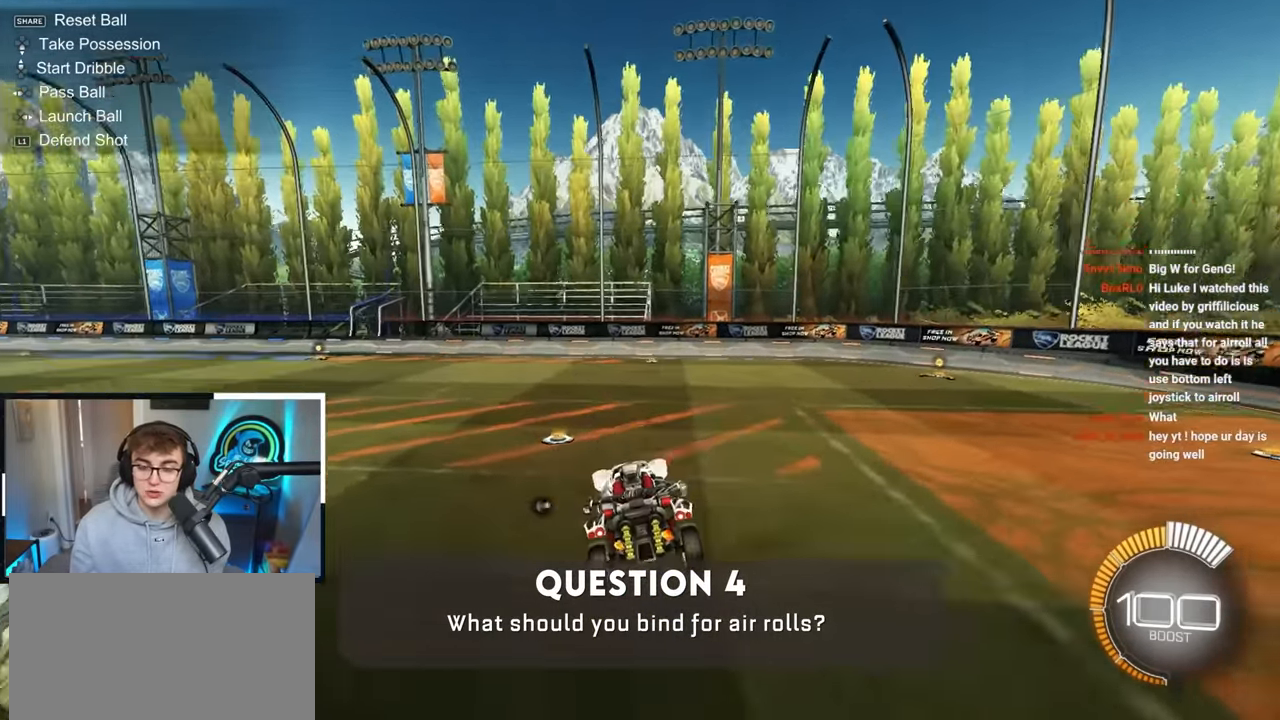
{"buttons": ["L2"], "left_stick": "up", "right_stick": "center", "events": [[17, "left_stick", "down-left"], [167, "left_stick", "up-left"], [283, "left_stick", "center"], [417, "L2", "down"], [417, "left_stick", "up"]]}
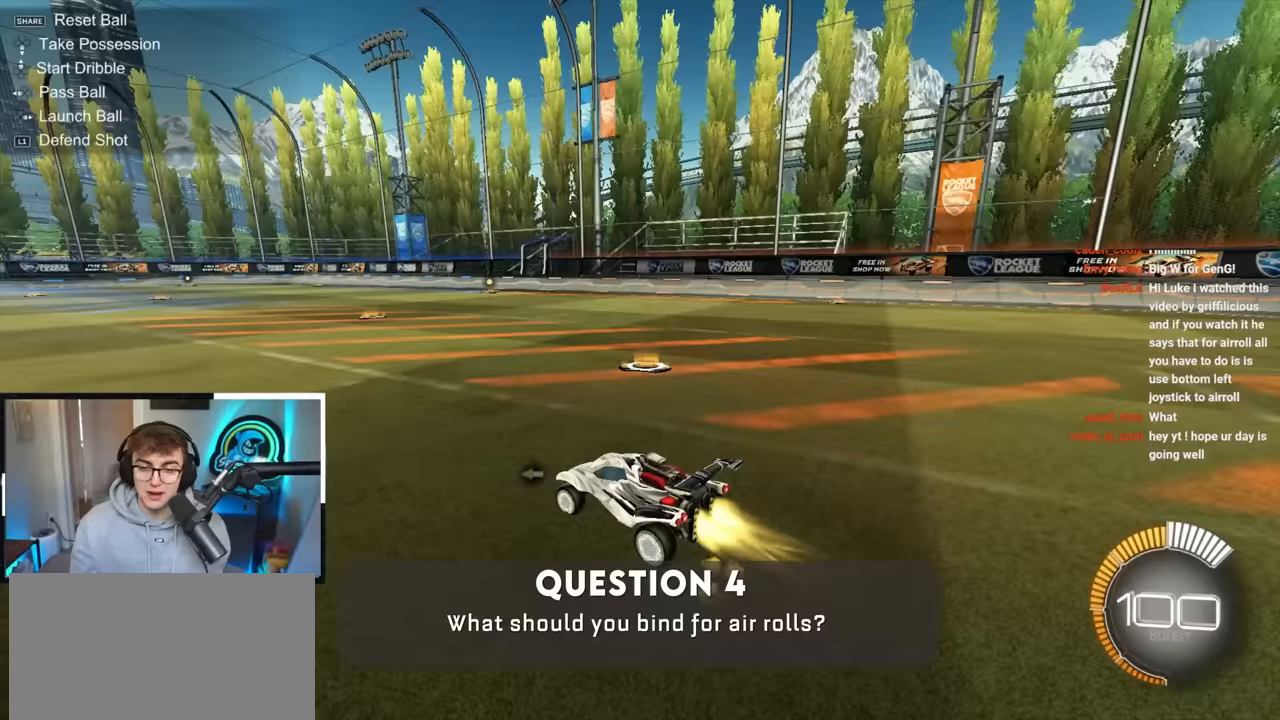
{"buttons": ["CROSS"], "left_stick": "down", "right_stick": "center", "events": [[133, "L2", "up"], [167, "left_stick", "center"], [367, "left_stick", "left"], [417, "left_stick", "down"], [500, "CROSS", "down"]]}
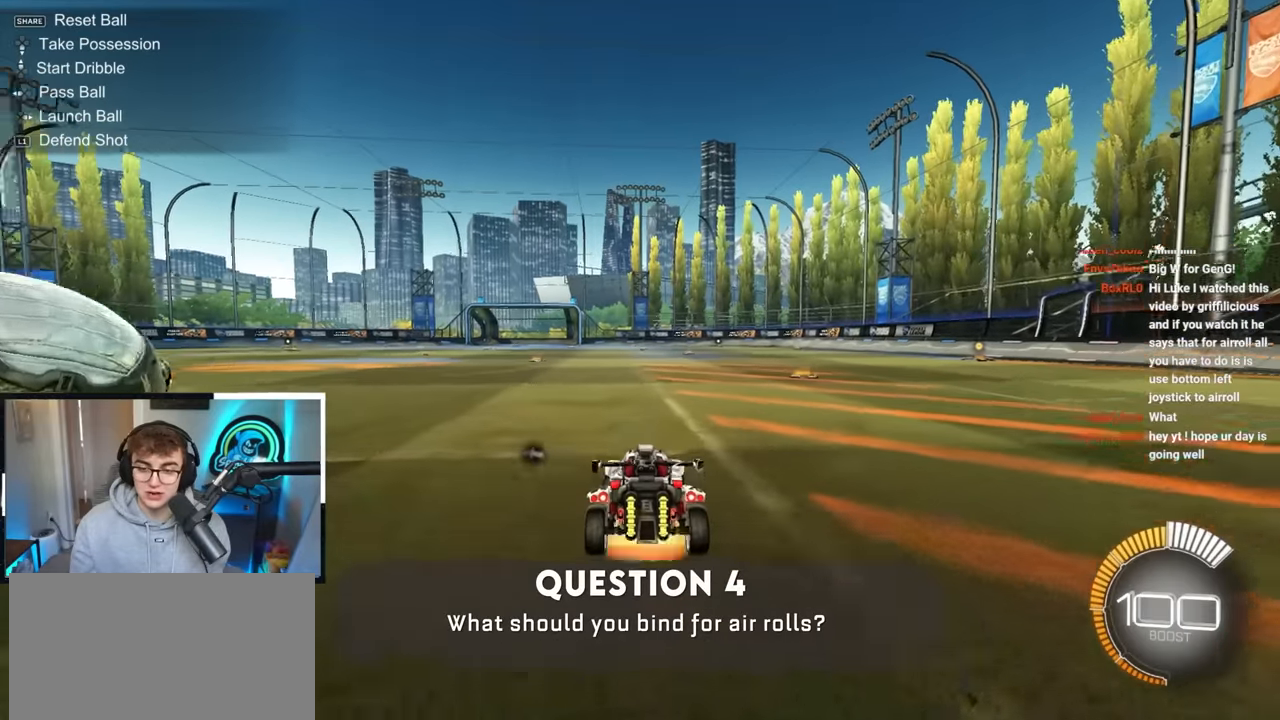
{"buttons": [], "left_stick": "down", "right_stick": "center", "events": [[217, "left_stick", "center"], [283, "CROSS", "up"], [400, "left_stick", "down"]]}
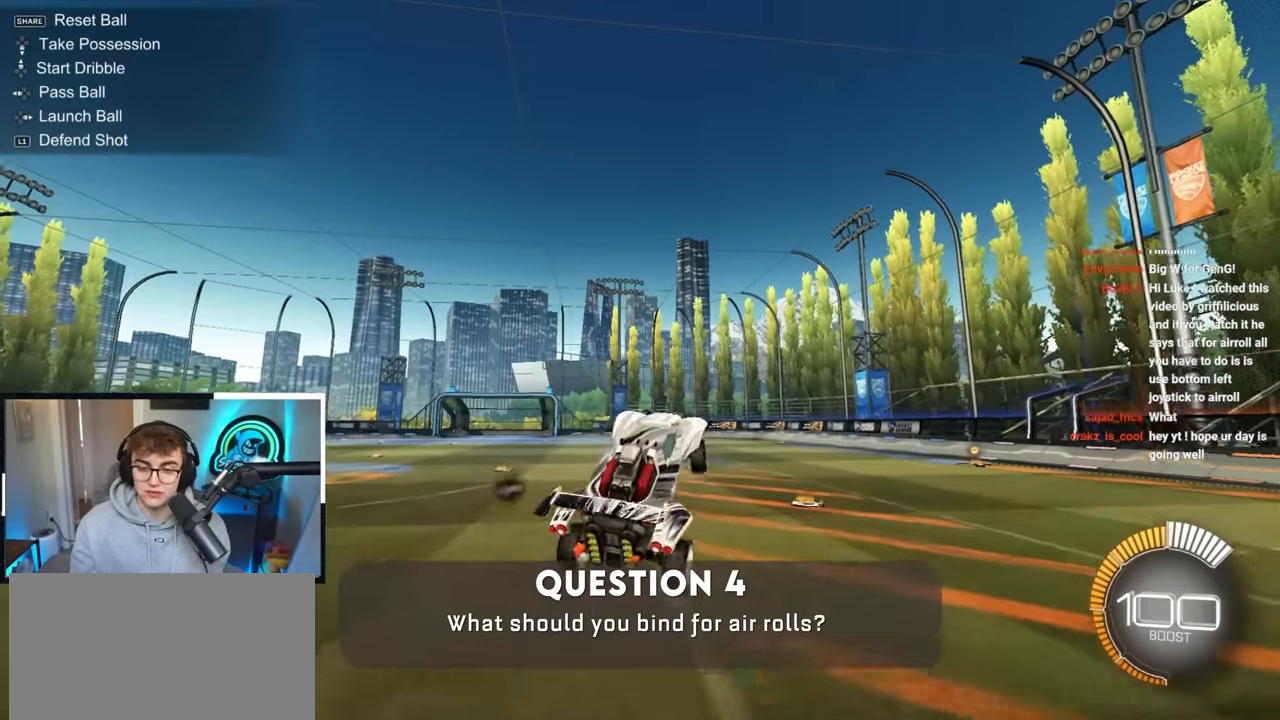
{"buttons": ["CIRCLE"], "left_stick": "left", "right_stick": "center", "events": [[67, "left_stick", "center"], [233, "CIRCLE", "down"], [283, "L2", "down"], [317, "left_stick", "left"], [483, "L2", "up"]]}
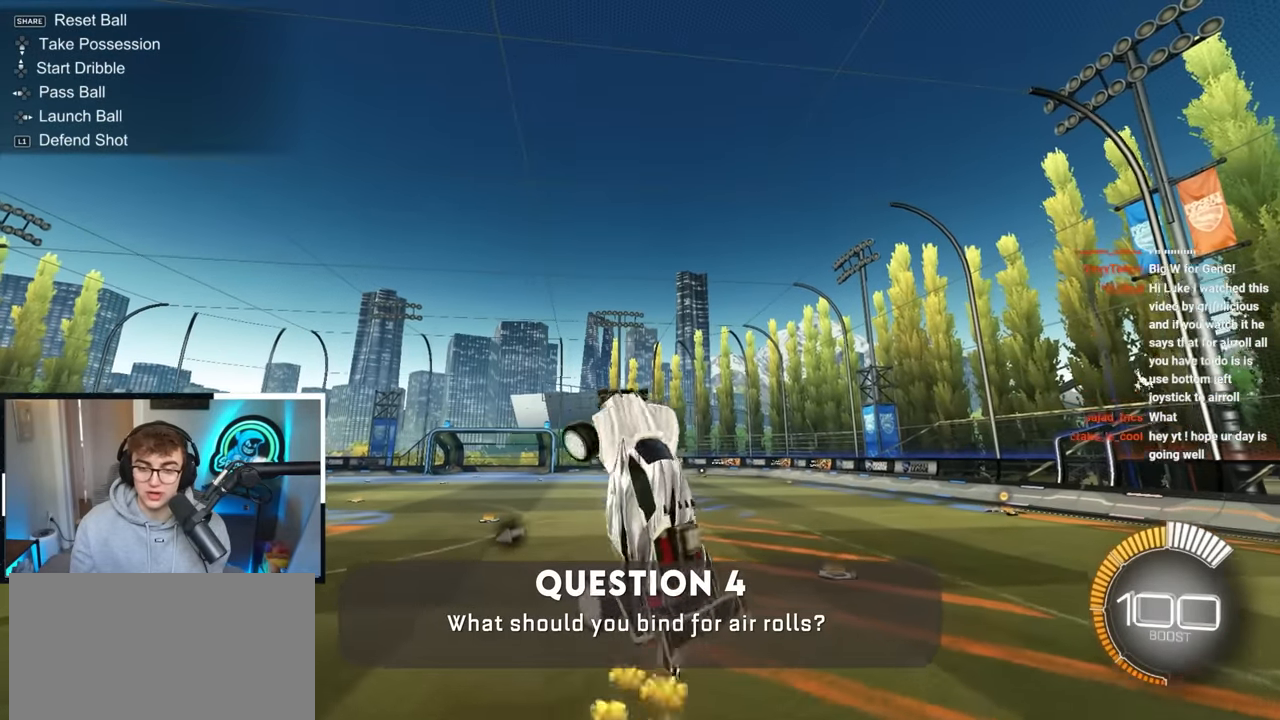
{"buttons": ["CIRCLE", "L2"], "left_stick": "left", "right_stick": "center", "events": [[183, "L2", "down"], [367, "L2", "up"], [500, "L2", "down"]]}
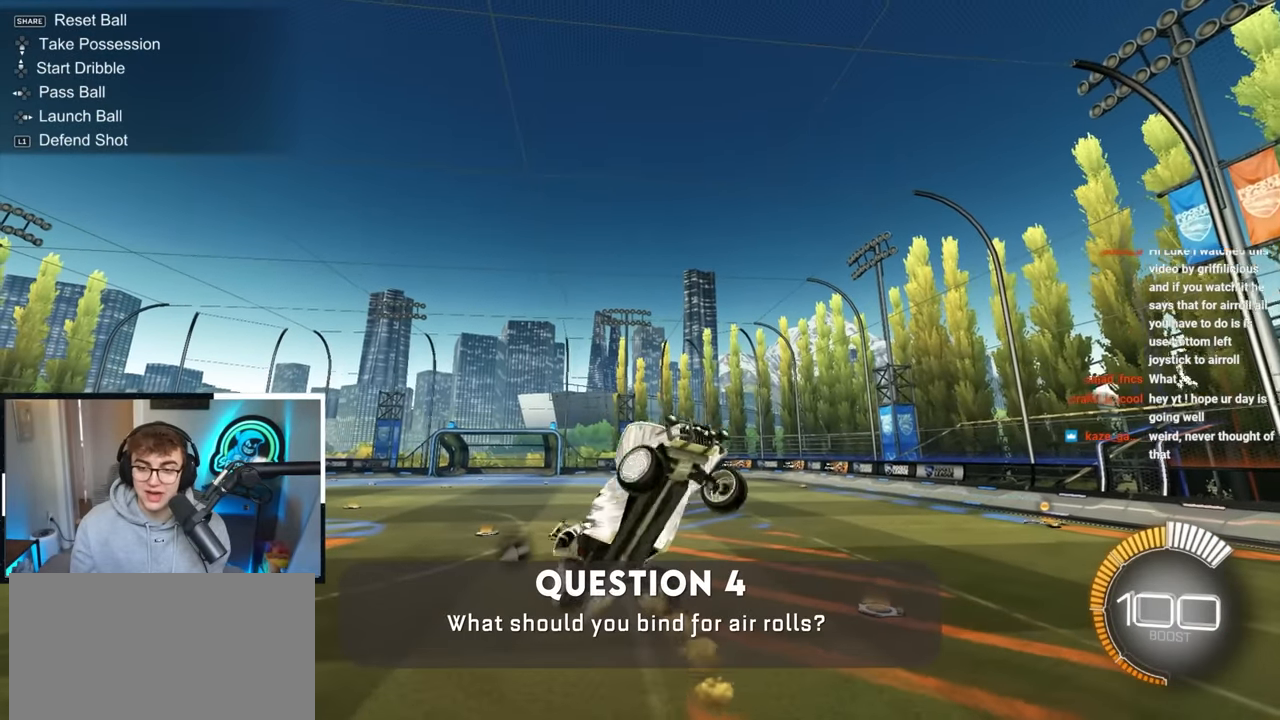
{"buttons": ["CIRCLE"], "left_stick": "left", "right_stick": "center", "events": [[183, "L2", "up"], [283, "L2", "down"], [500, "L2", "up"]]}
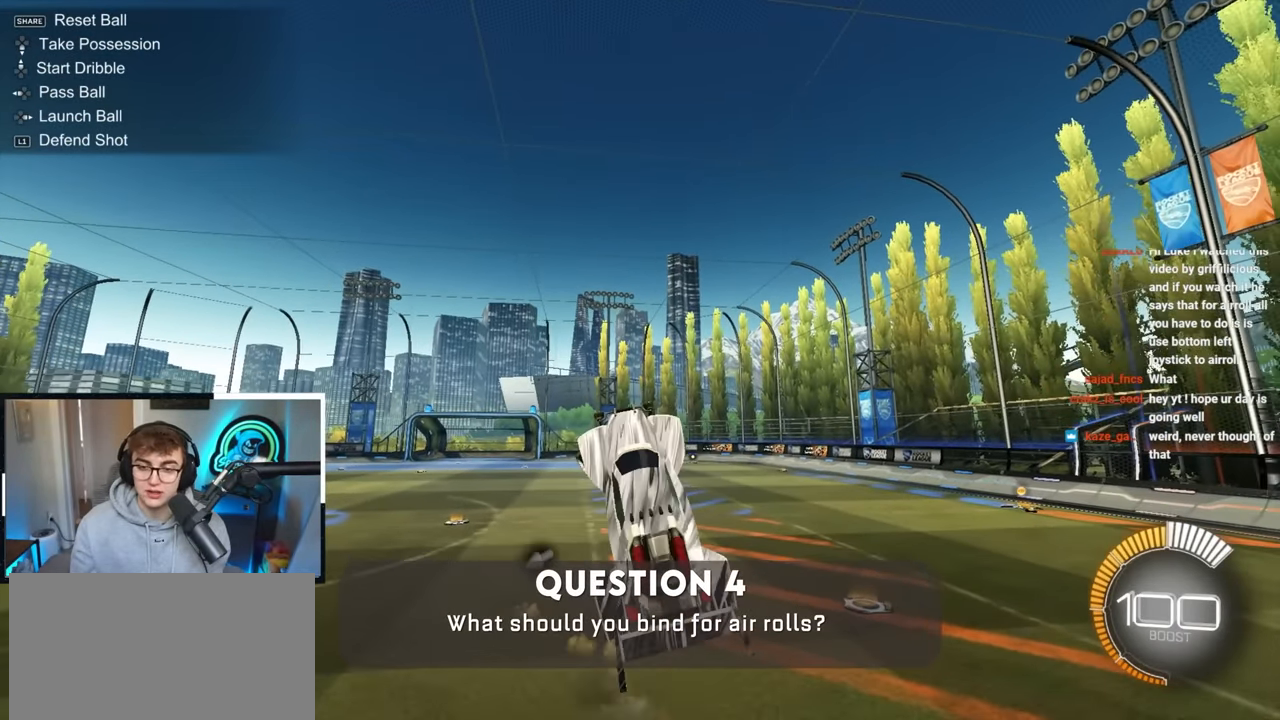
{"buttons": ["CIRCLE", "L2"], "left_stick": "left", "right_stick": "center", "events": [[67, "L2", "down"], [283, "L2", "up"], [383, "L2", "down"]]}
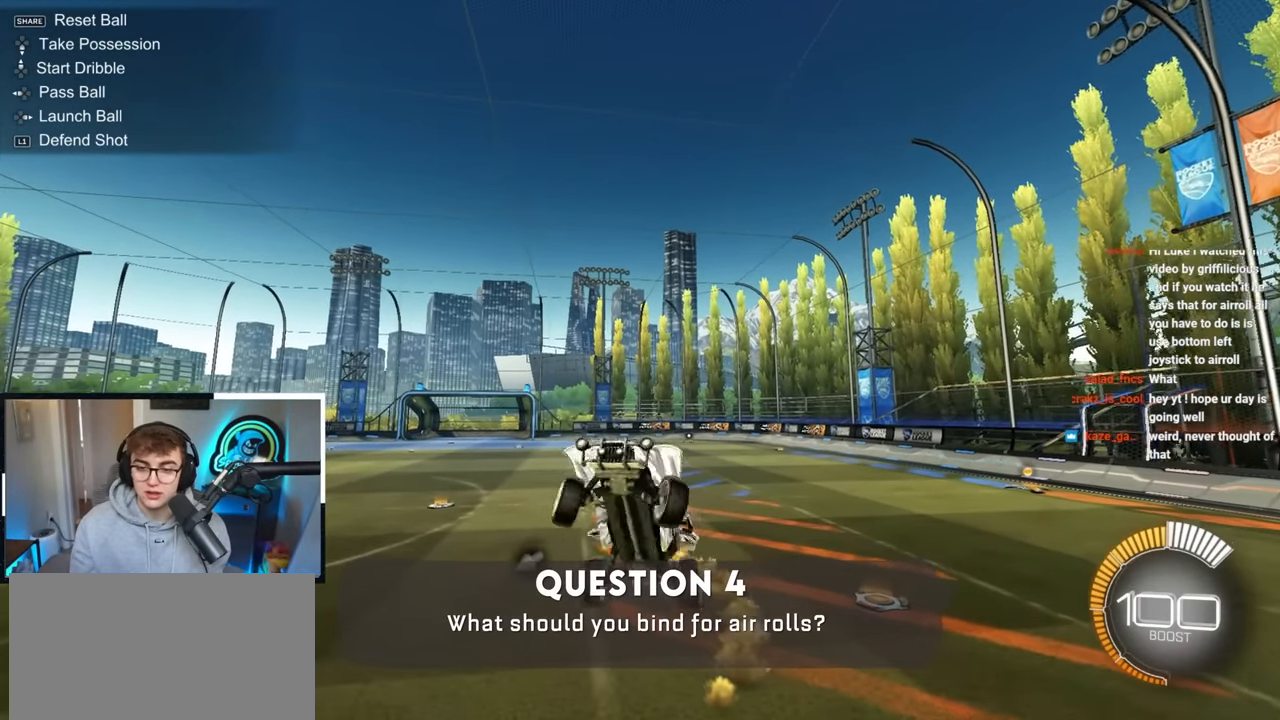
{"buttons": ["CIRCLE", "L2"], "left_stick": "left", "right_stick": "center", "events": [[67, "L2", "up"], [167, "L2", "down"], [350, "L2", "up"], [467, "L2", "down"]]}
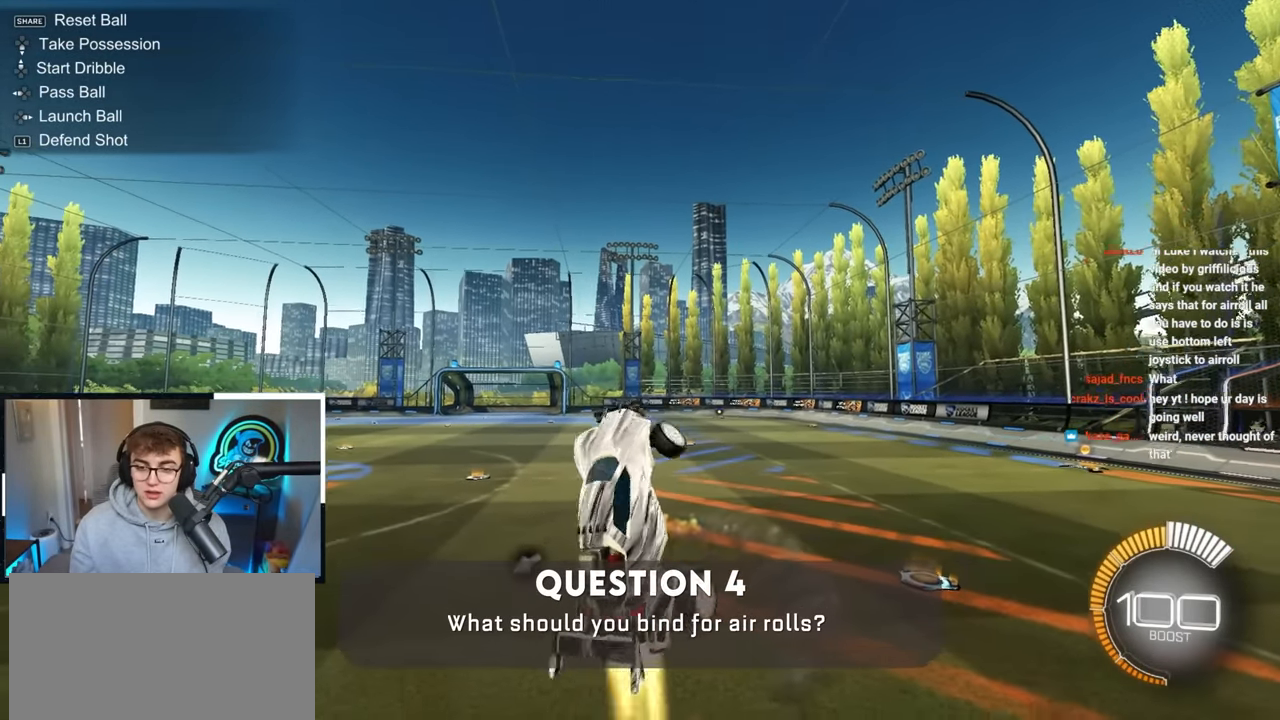
{"buttons": ["CIRCLE"], "left_stick": "down-left", "right_stick": "center", "events": [[167, "L2", "up"], [267, "L2", "down"], [350, "left_stick", "down-left"], [433, "L2", "up"]]}
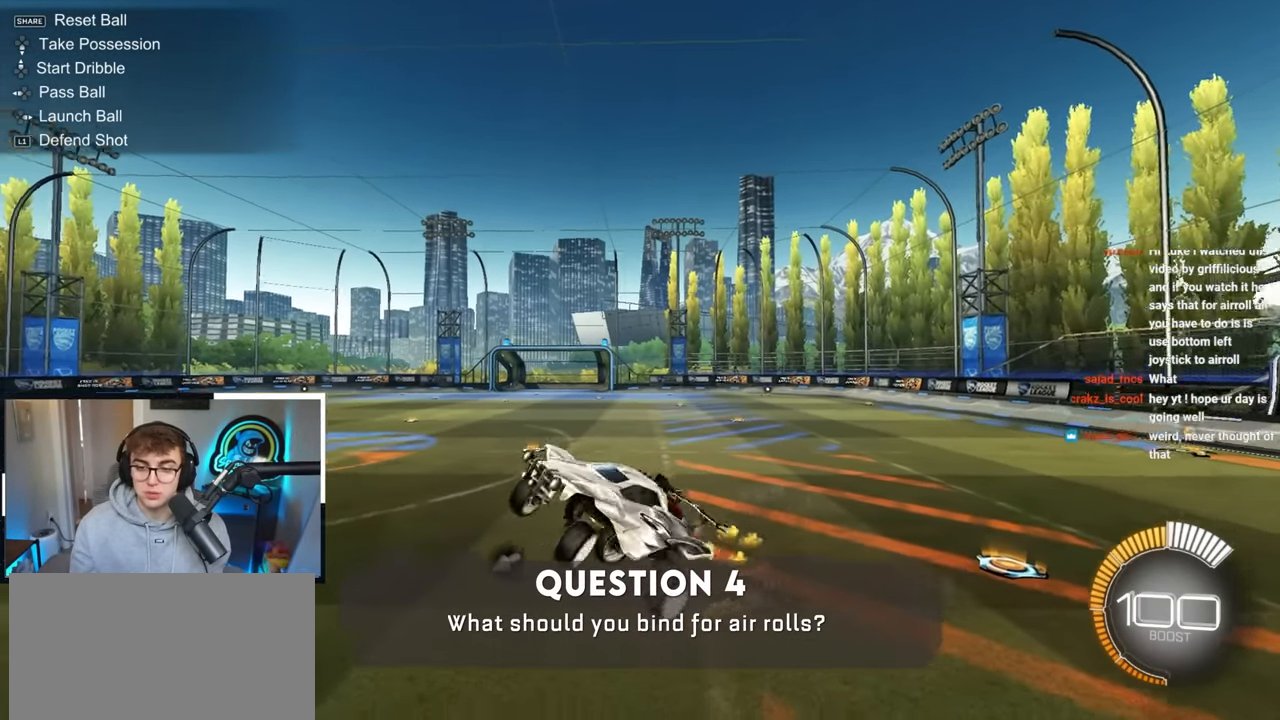
{"buttons": ["CIRCLE", "L2"], "left_stick": "up-right", "right_stick": "center", "events": [[67, "left_stick", "right"], [200, "L2", "down"], [400, "left_stick", "up-right"]]}
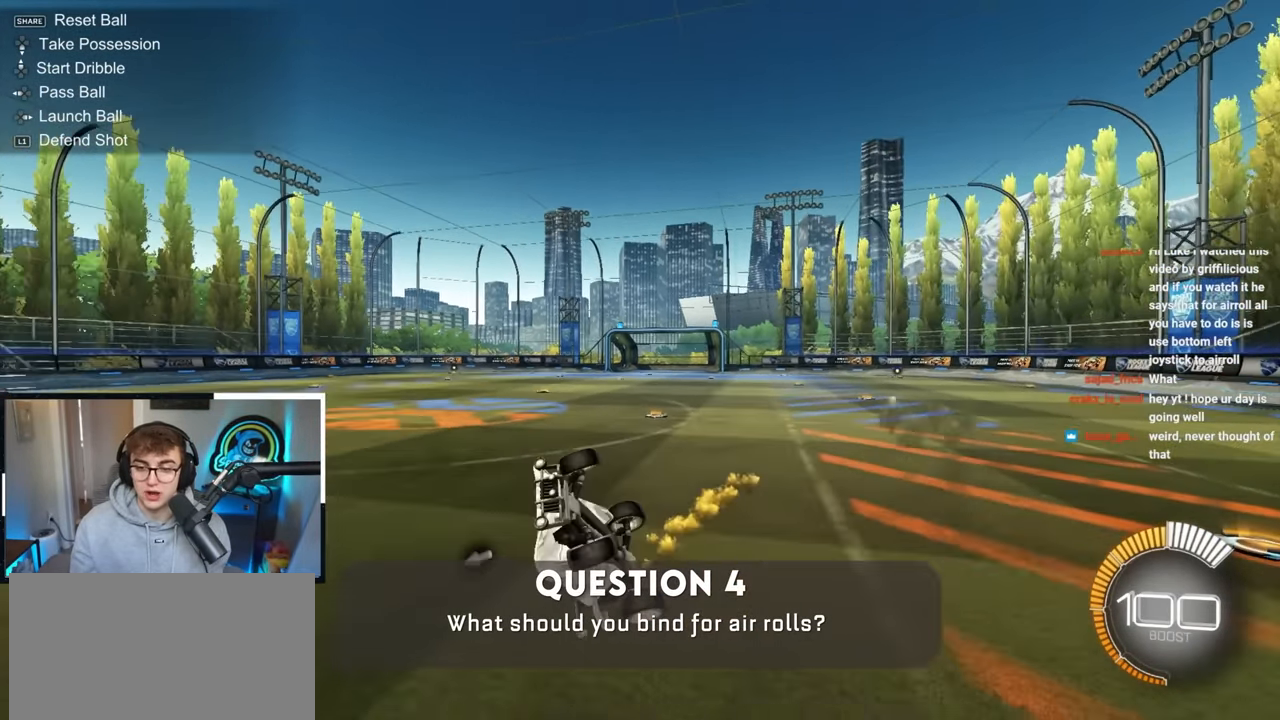
{"buttons": ["CIRCLE"], "left_stick": "up-right", "right_stick": "center", "events": [[50, "L2", "up"]]}
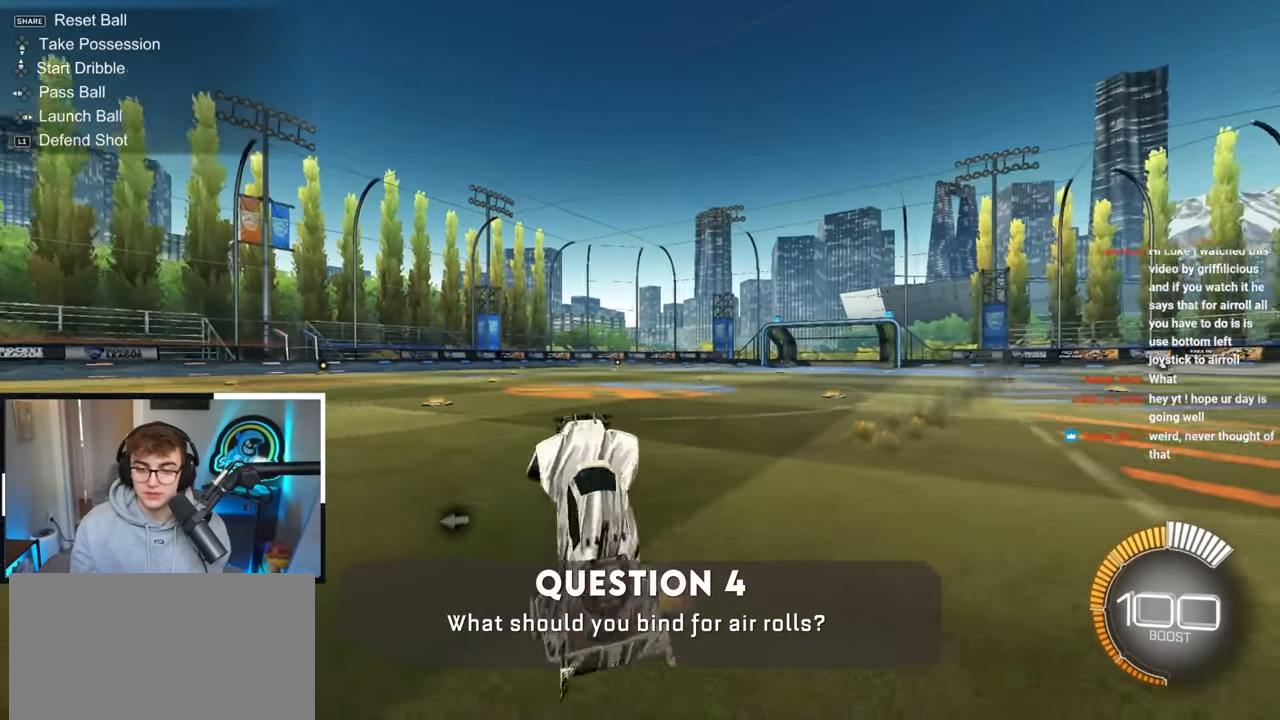
{"buttons": ["L2"], "left_stick": "up-right", "right_stick": "center", "events": [[117, "left_stick", "up"], [217, "CIRCLE", "up"], [267, "L2", "down"], [483, "left_stick", "up-right"]]}
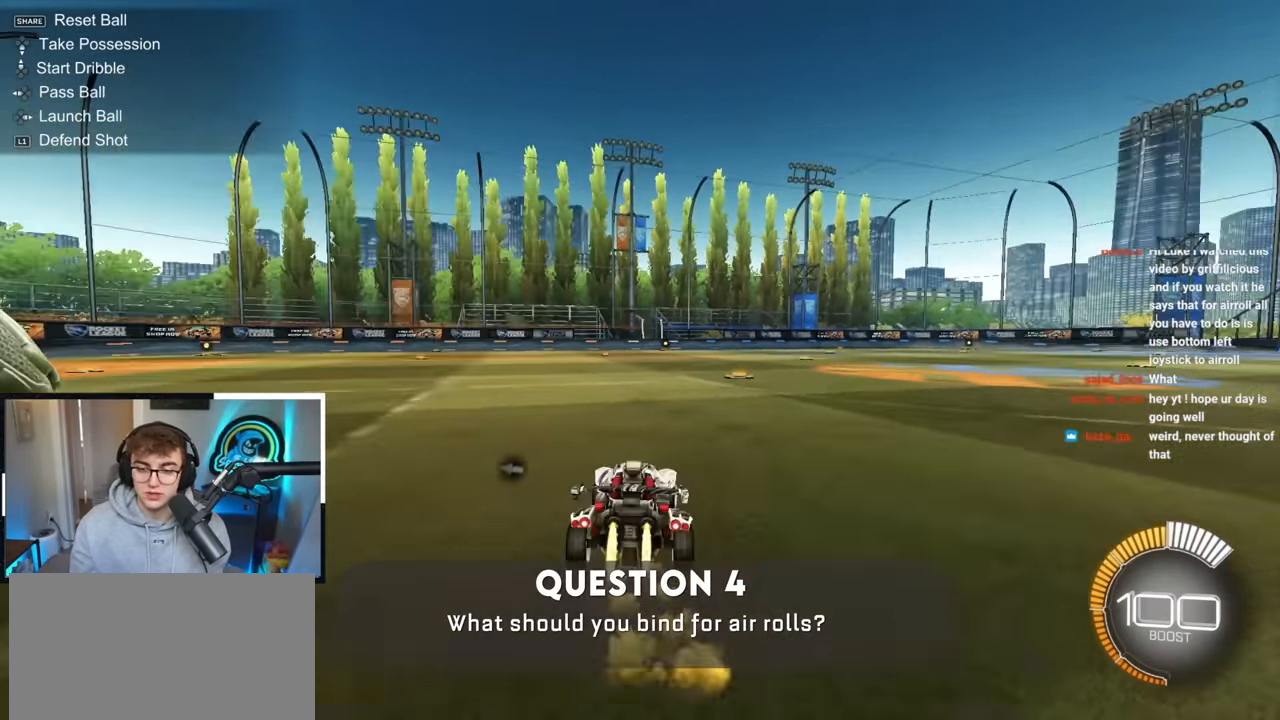
{"buttons": ["CROSS"], "left_stick": "down", "right_stick": "center", "events": [[67, "L2", "up"], [433, "left_stick", "center"], [483, "CROSS", "down"], [483, "left_stick", "down"]]}
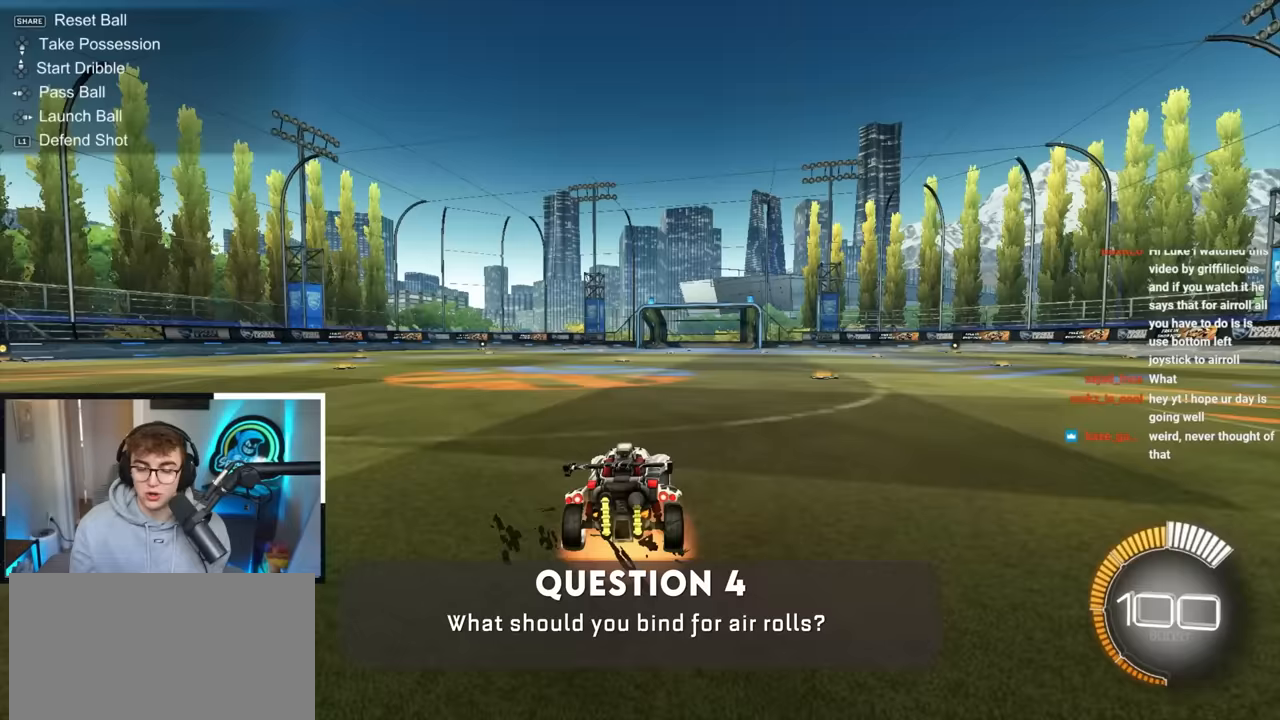
{"buttons": ["CIRCLE", "L2"], "left_stick": "right", "right_stick": "center", "events": [[200, "CROSS", "up"], [233, "left_stick", "center"], [383, "L2", "down"], [383, "left_stick", "right"], [400, "CIRCLE", "down"]]}
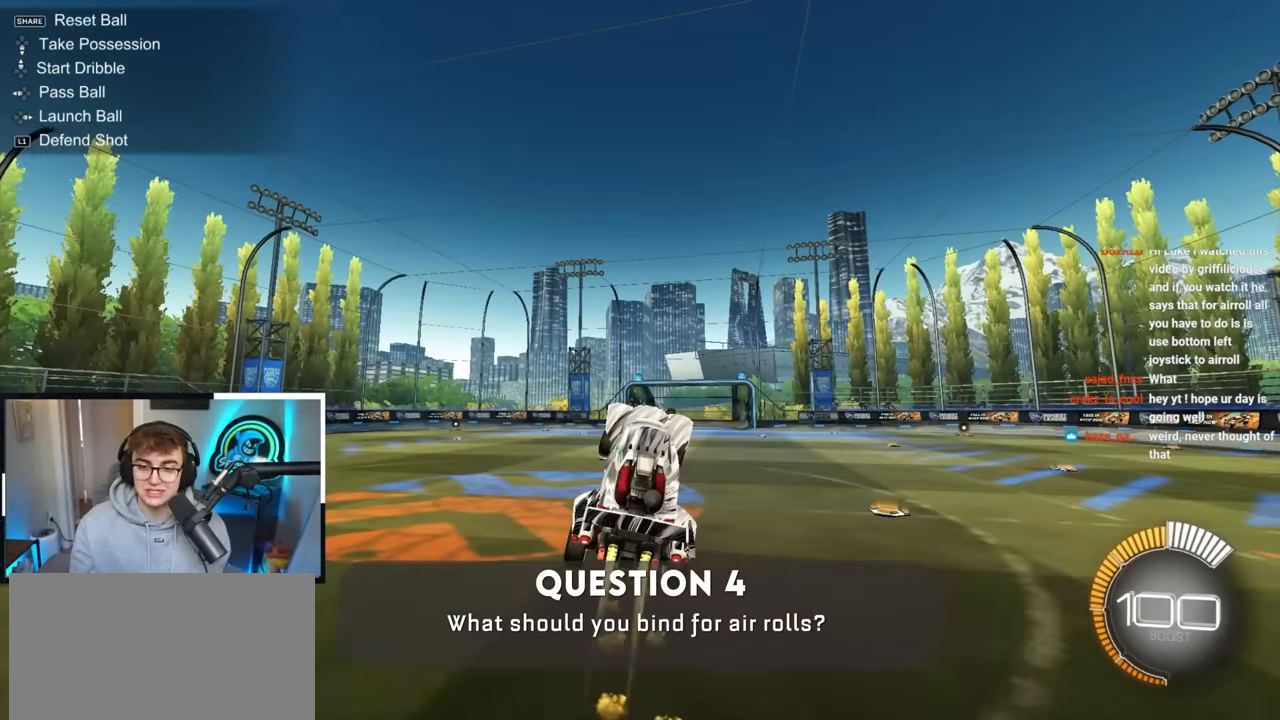
{"buttons": ["CIRCLE", "L2"], "left_stick": "right", "right_stick": "center", "events": [[50, "L2", "up"], [150, "L2", "down"], [333, "L2", "up"], [450, "L2", "down"]]}
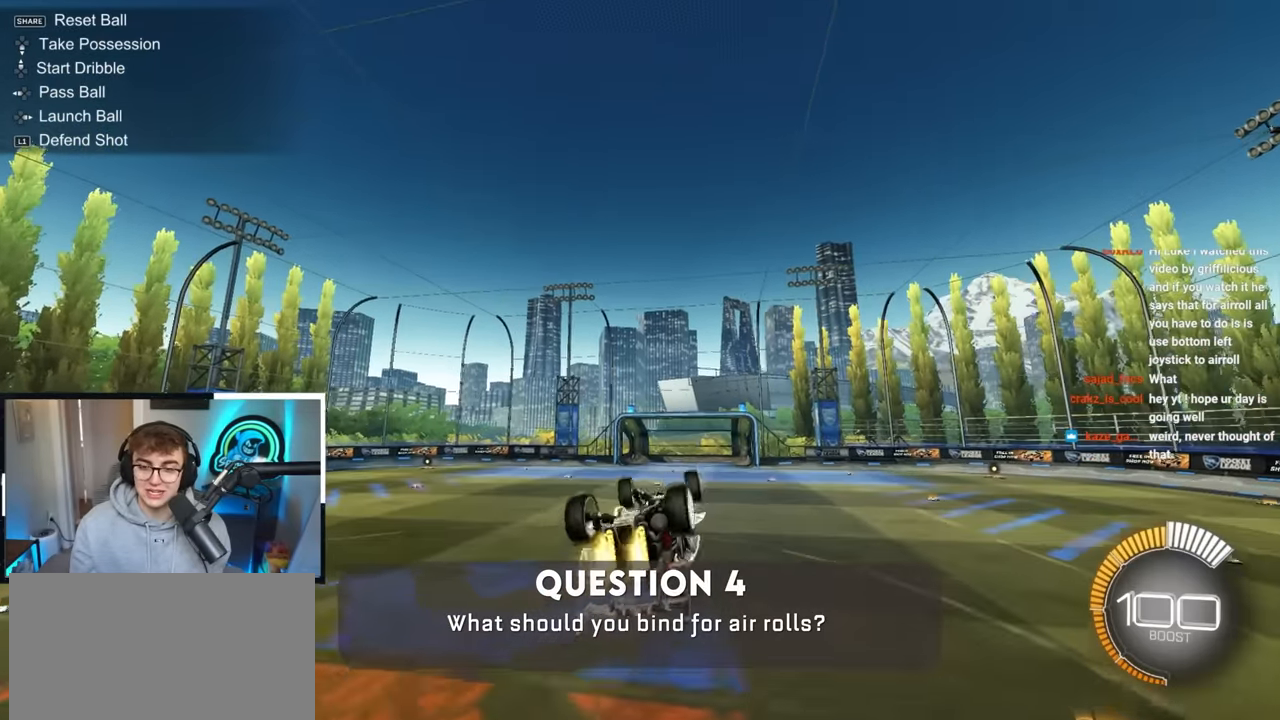
{"buttons": [], "left_stick": "center", "right_stick": "center", "events": [[133, "L2", "up"], [283, "L2", "down"], [383, "CIRCLE", "up"], [417, "L2", "up"], [417, "left_stick", "center"]]}